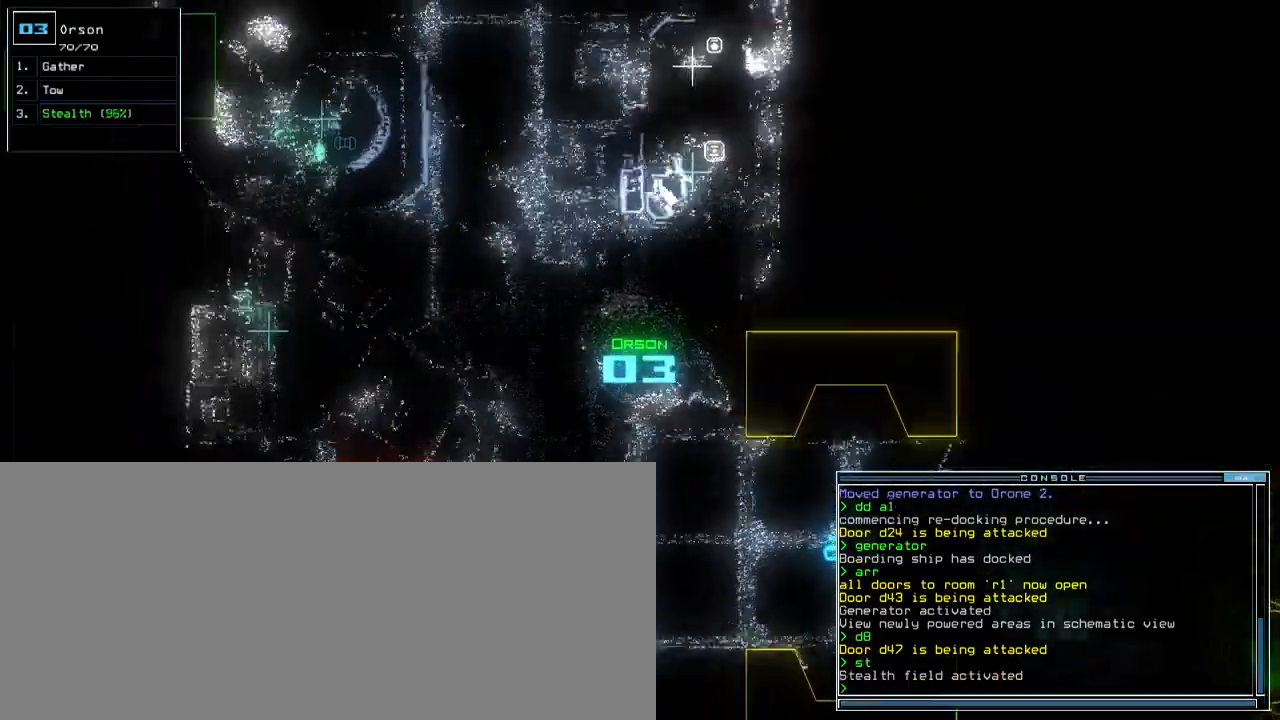
Gameplay with keyboard; each line is a JSON object with the keys held at the frame after it. "events" lists presses ("down") and releases ("up") of ".", "0", "1", "2", "3", "4", "5", "6", "7", "8", "9", "a", "b", "backspace", "c", "caps_lock", "comma", "ctrl_l", "ctrl_r", "d", "down", "e", "equals", "escape", "f", "f9", "g", "h", "i", "j", "k", "l", "left", "m", "minus", "n", "o", "p", "q", "quote", "r", "return", "right", "s", "semicolon", "shift_l", "shift_r", "space", "t", "tab", "tilde", "u", "up", "v", "w", "x", "y" and "z" between this image and that frame as [ms after this image, input, new state], when the widget could be followed in between. No other keys are recorded. Mouse input is not recorded.
{"keys": ["right", "up"], "events": [[400, "right", "down"]]}
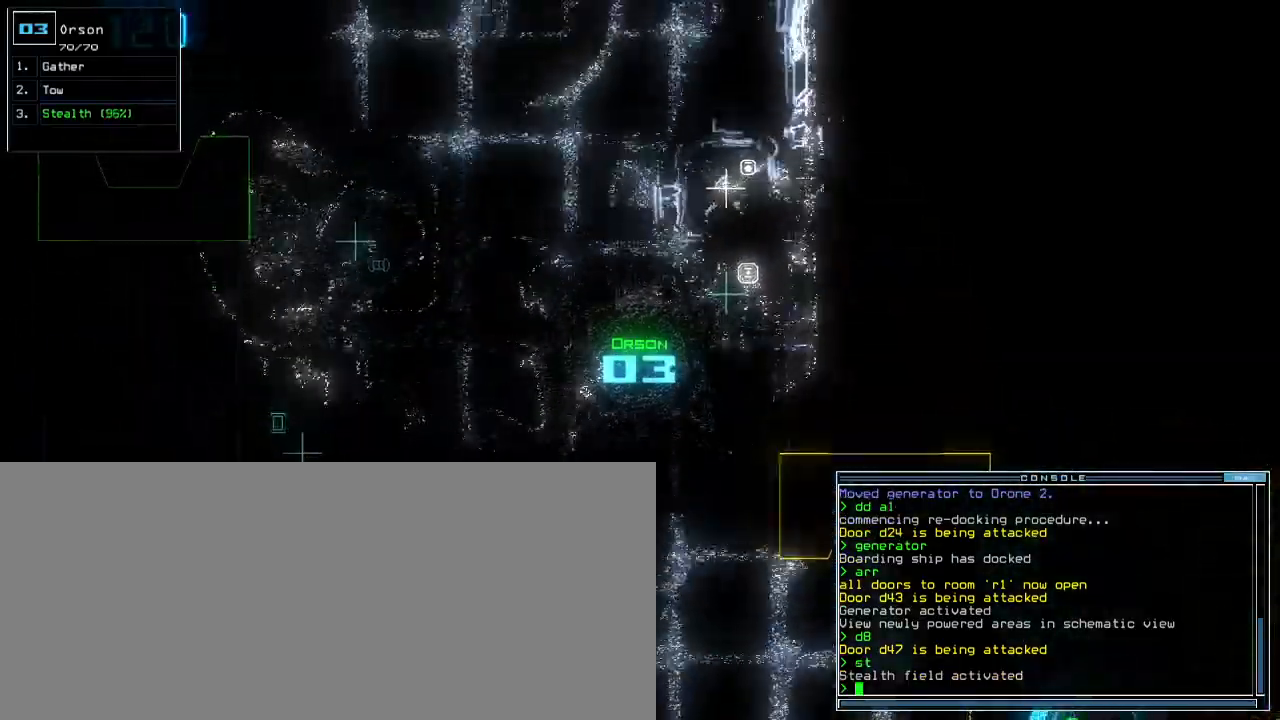
{"keys": ["left", "up"], "events": [[83, "right", "up"], [483, "left", "down"]]}
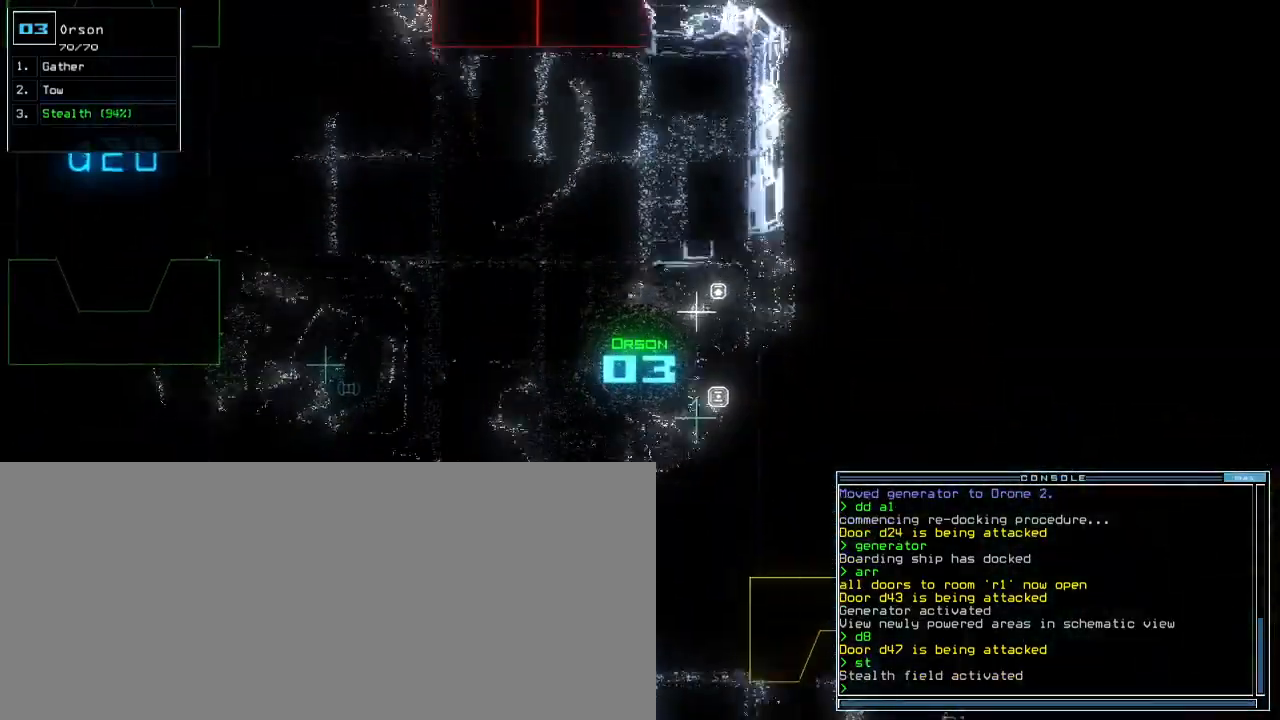
{"keys": [], "events": [[183, "up", "up"], [400, "space", "down"], [450, "left", "up"], [500, "space", "up"]]}
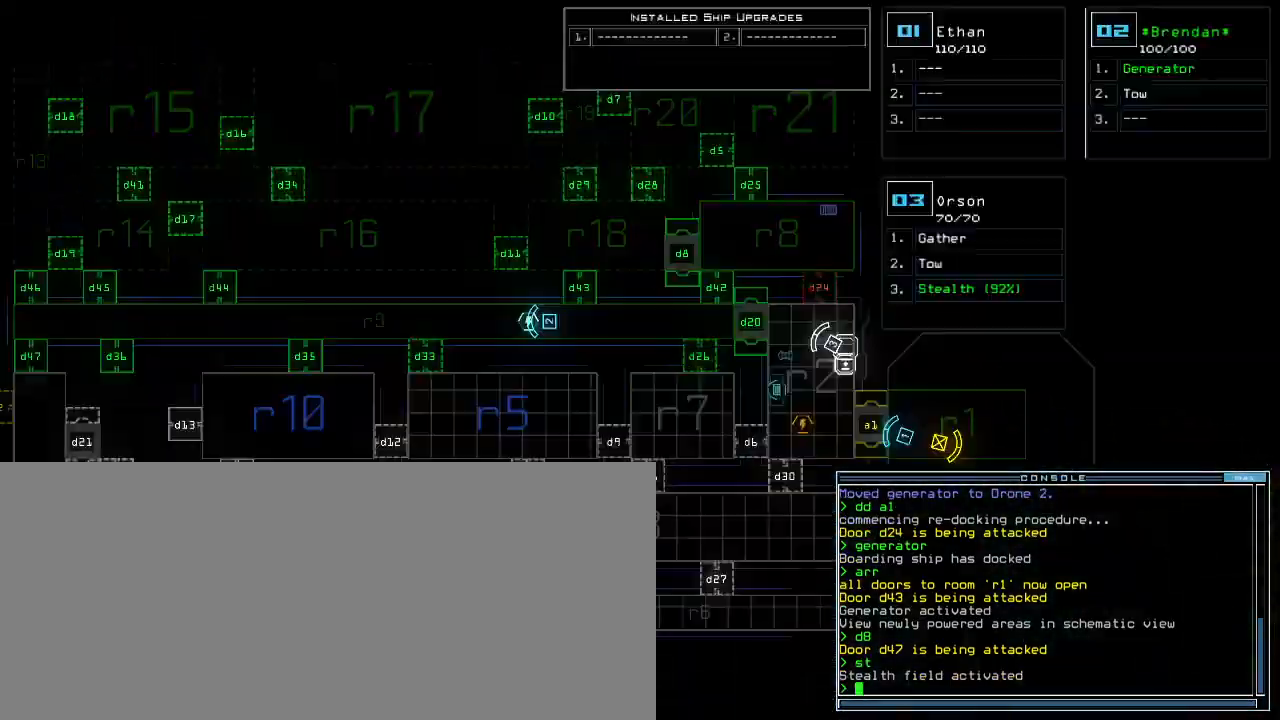
{"keys": ["up"], "events": [[233, "up", "down"]]}
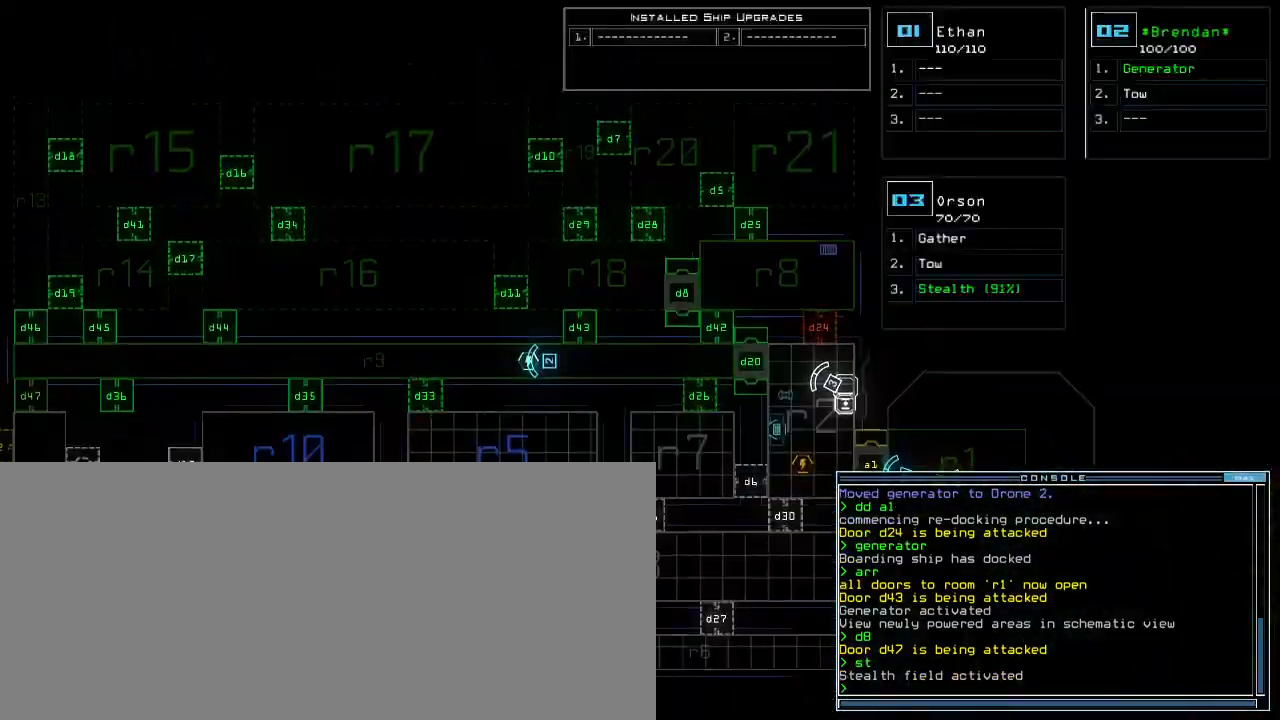
{"keys": ["left"]}
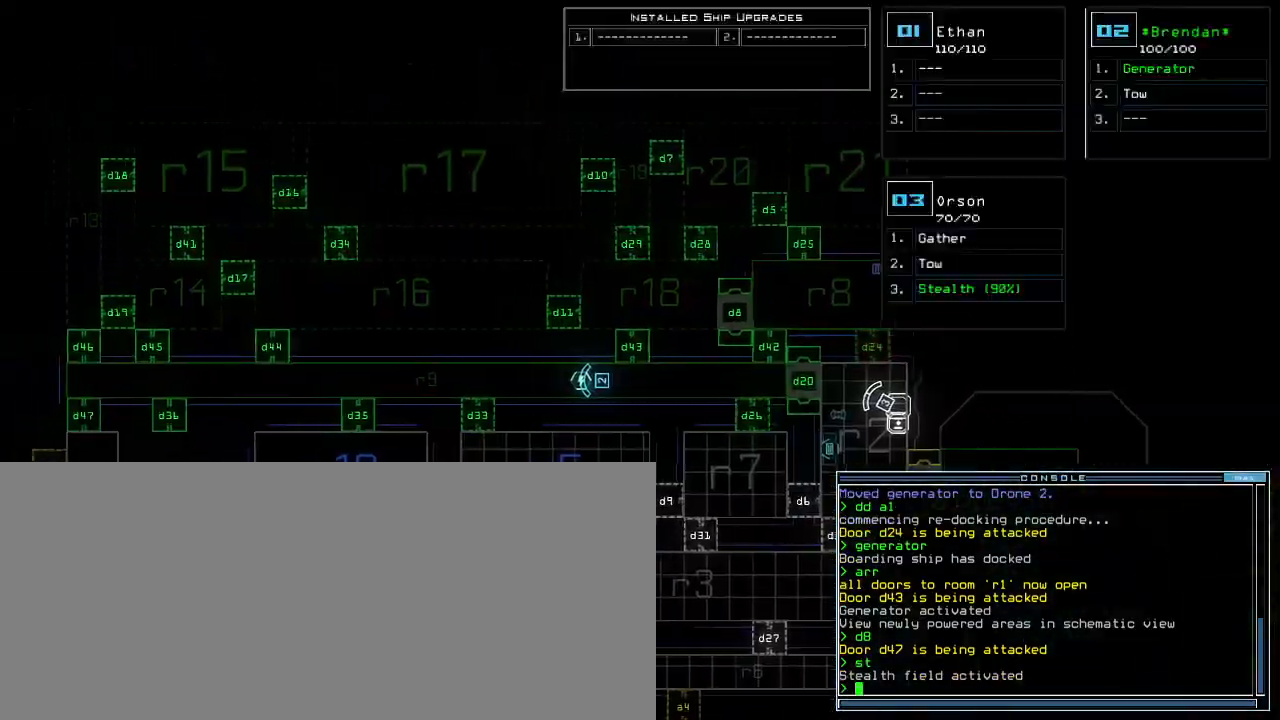
{"keys": ["right"], "events": [[250, "left", "up"], [333, "right", "down"]]}
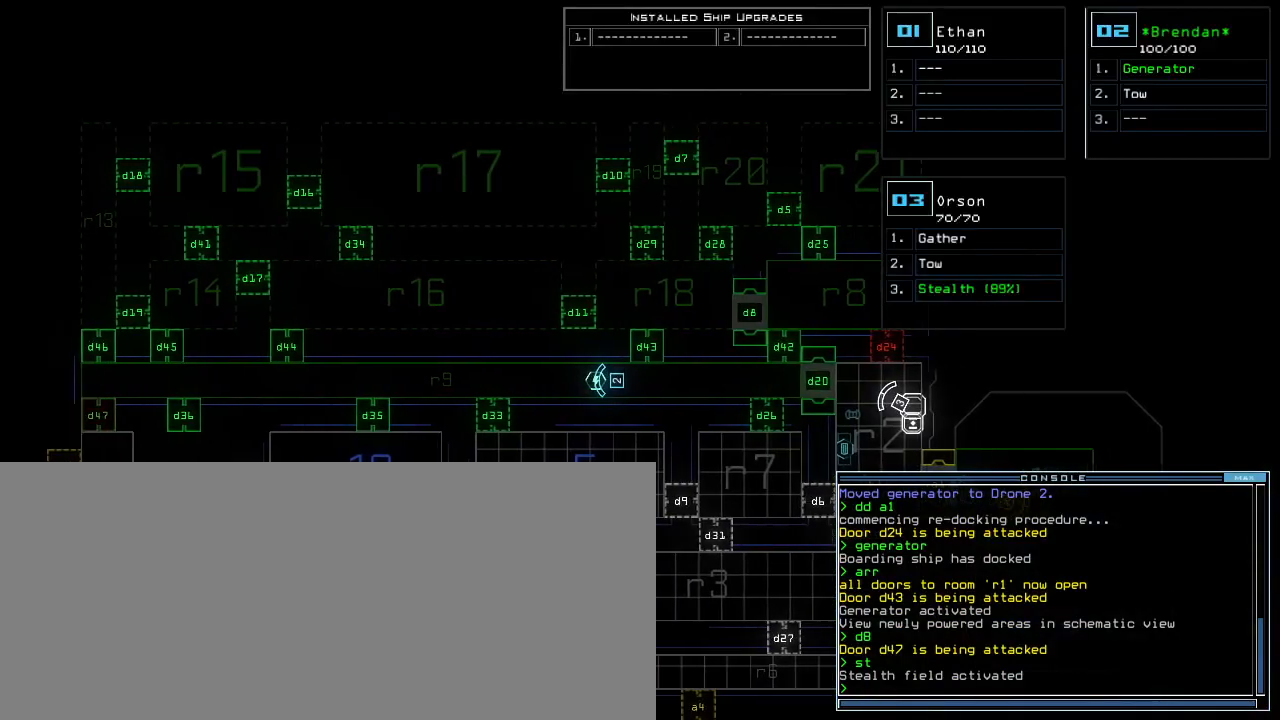
{"keys": [], "events": [[300, "right", "up"]]}
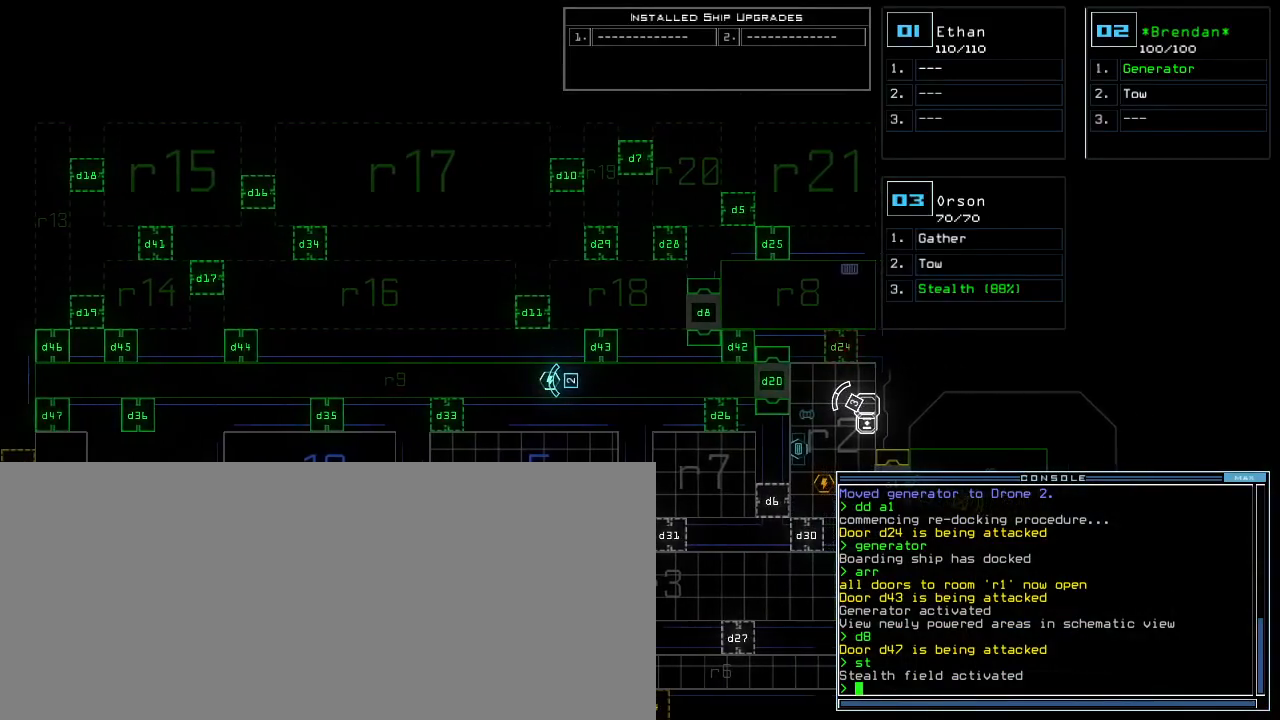
{"keys": ["down"], "events": [[367, "down", "down"]]}
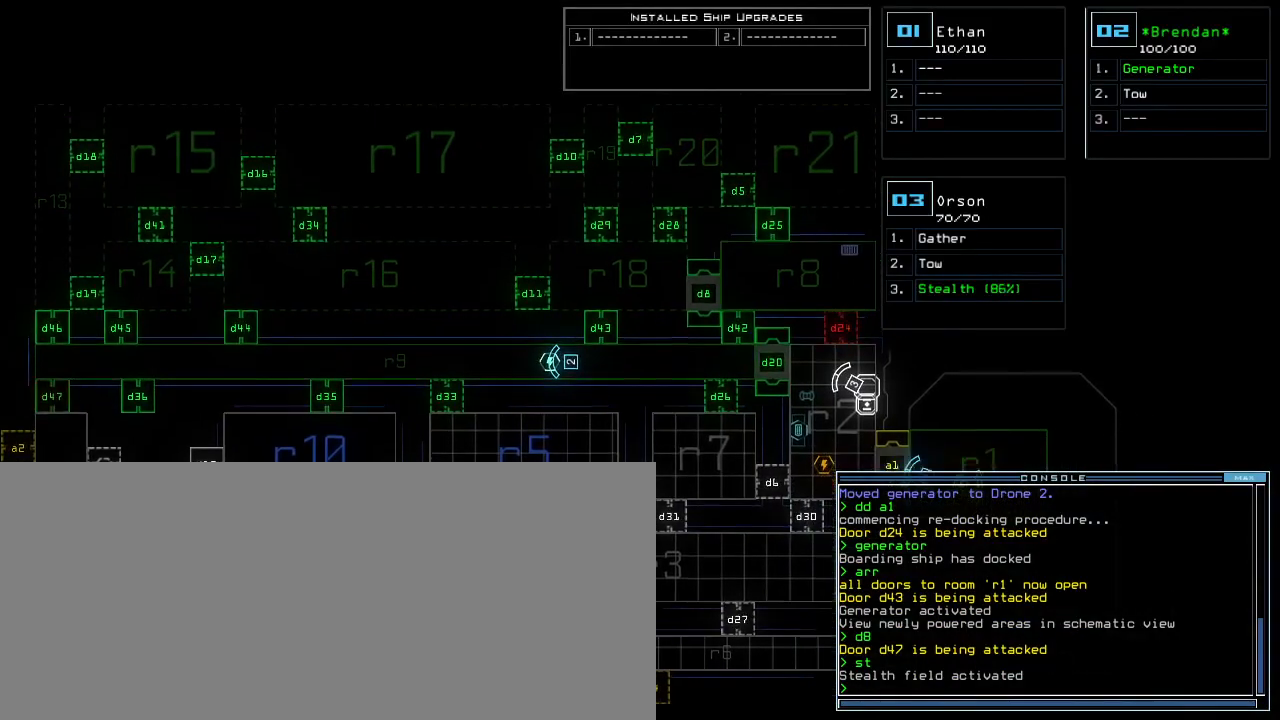
{"keys": ["right"], "events": [[100, "down", "up"], [433, "right", "down"]]}